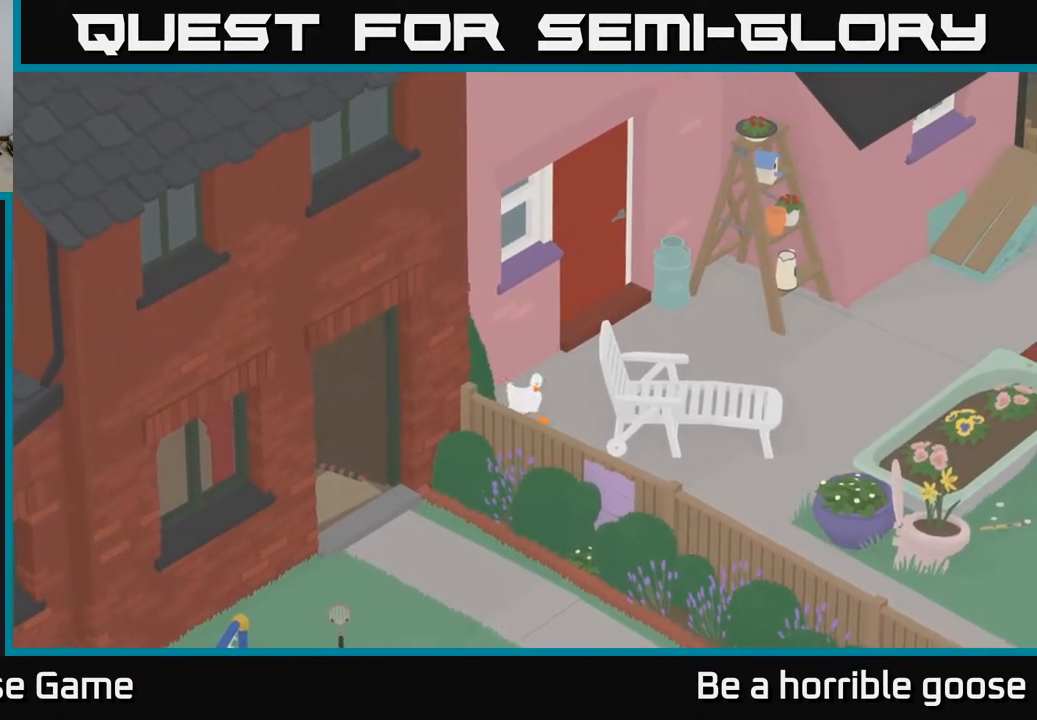
Gameplay with a controller (Xbox layout); each line is a JSON object with the inputs held at the frame after it. "events" lists button and stick changes between this image and that frame as [ms after this image, input, new state], when the widget could be followed in between.
{"buttons": ["A"], "left_stick": "down", "right_stick": "center", "events": [[433, "left_stick", "down"]]}
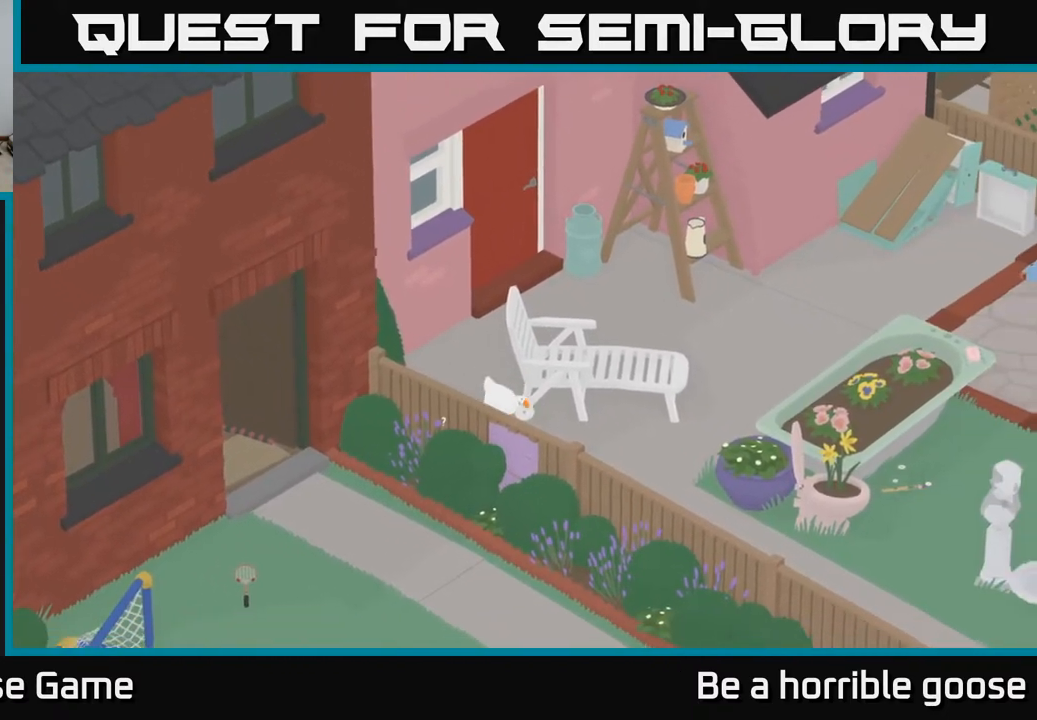
{"buttons": [], "left_stick": "down-left", "right_stick": "center", "events": [[350, "A", "up"], [400, "left_stick", "down-left"]]}
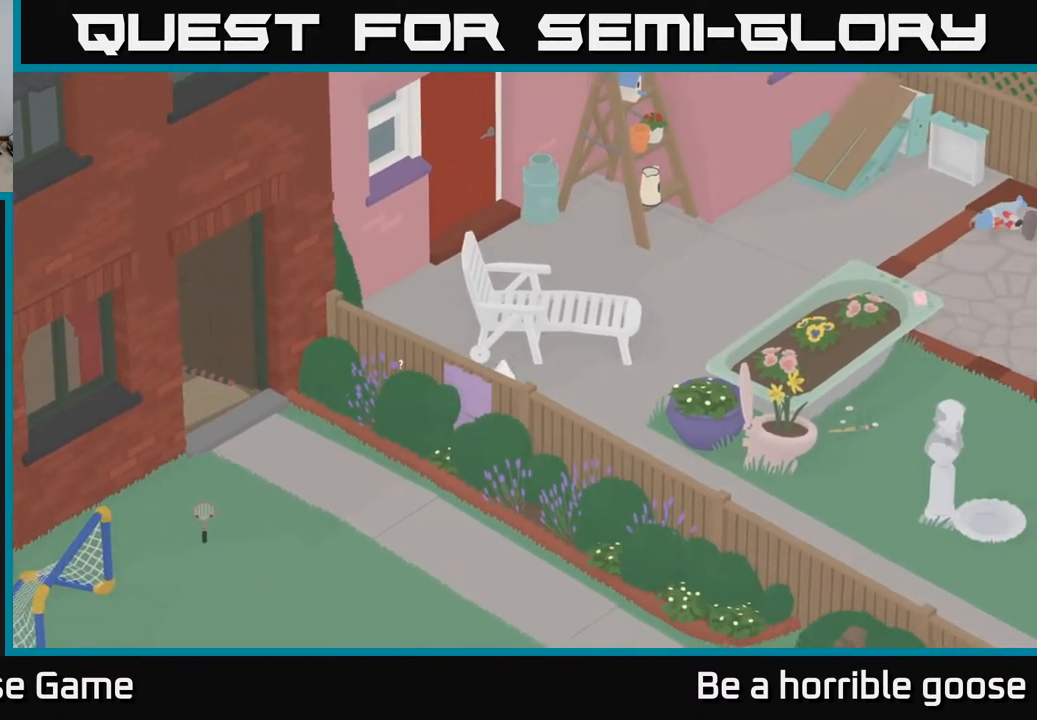
{"buttons": ["X"], "left_stick": "center", "right_stick": "center", "events": [[50, "B", "down"], [183, "B", "up"], [317, "X", "down"], [483, "left_stick", "center"]]}
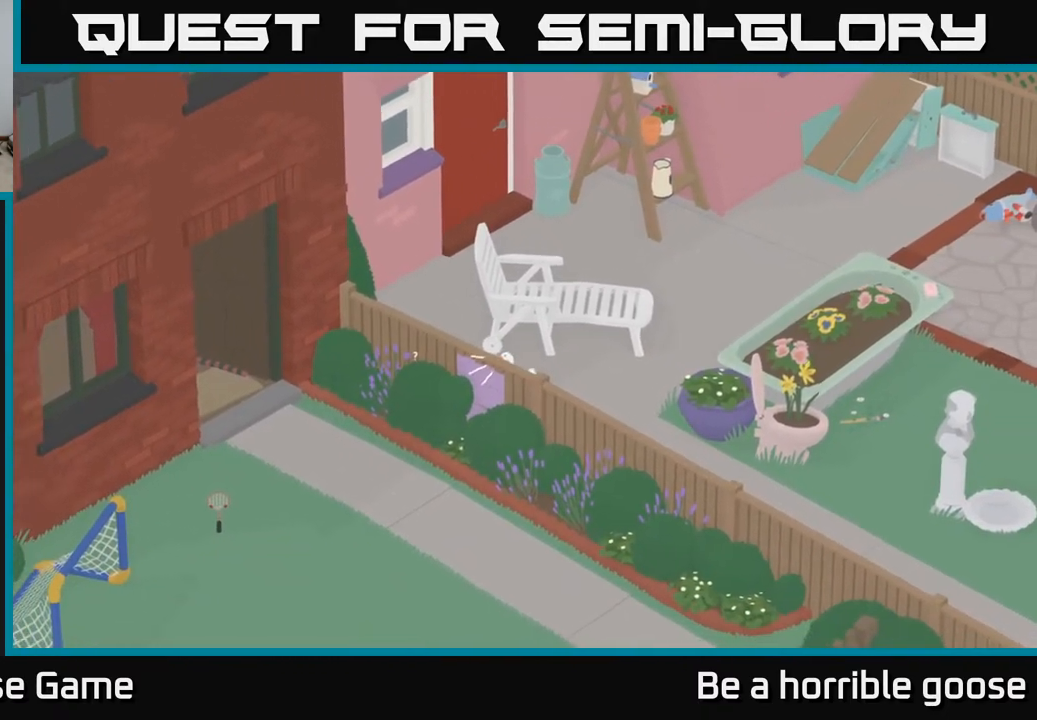
{"buttons": ["A"], "left_stick": "down-right", "right_stick": "center", "events": [[17, "X", "up"], [183, "left_stick", "right"], [283, "A", "down"], [317, "left_stick", "down-right"]]}
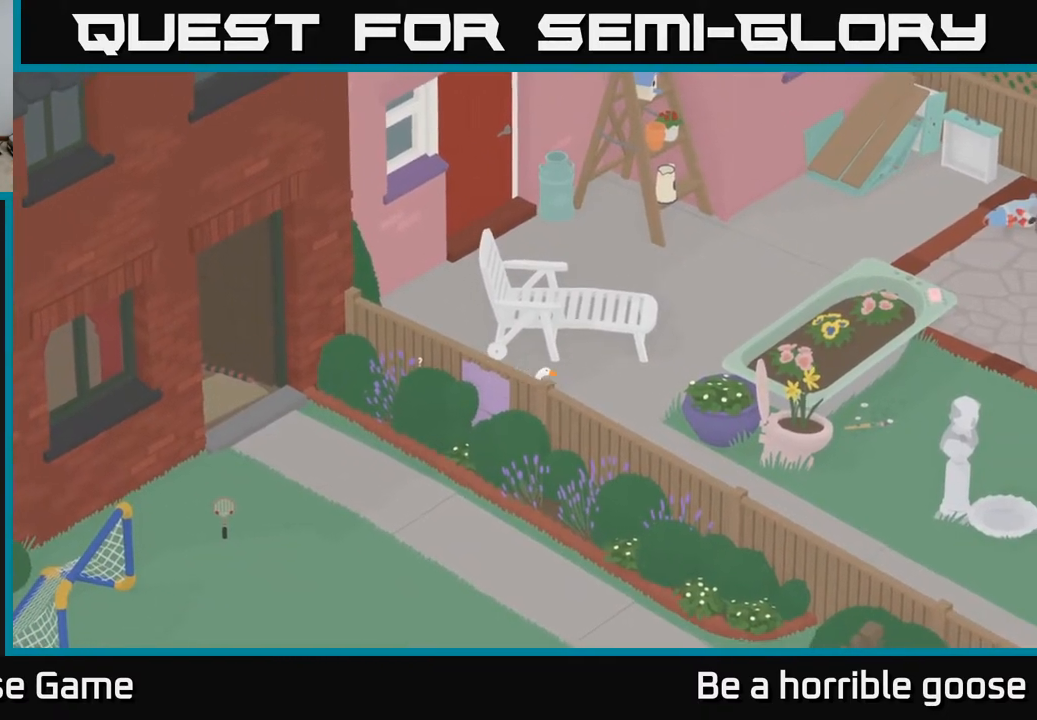
{"buttons": ["A"], "left_stick": "down-right", "right_stick": "center", "events": []}
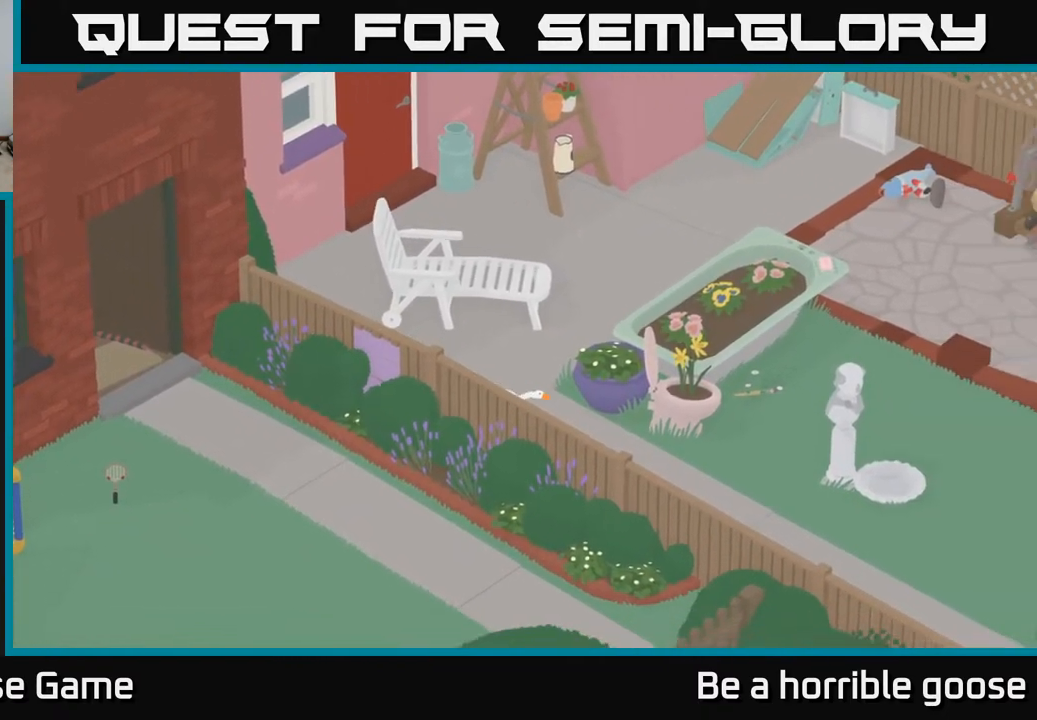
{"buttons": ["A"], "left_stick": "down-right", "right_stick": "center", "events": []}
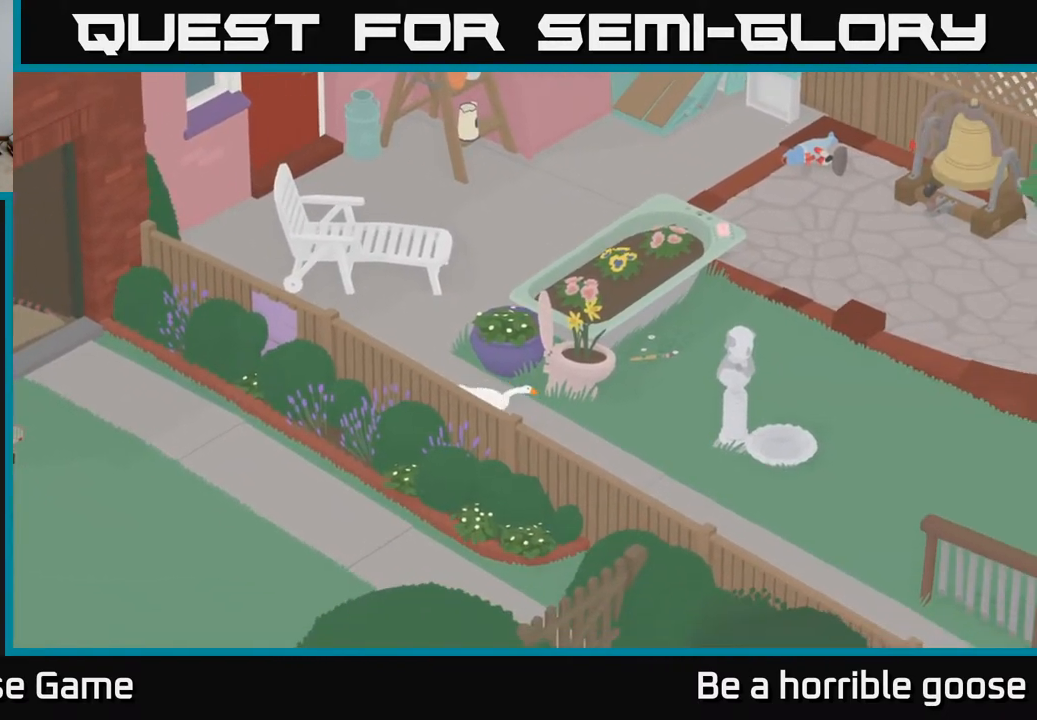
{"buttons": ["A"], "left_stick": "right", "right_stick": "center", "events": [[167, "left_stick", "right"]]}
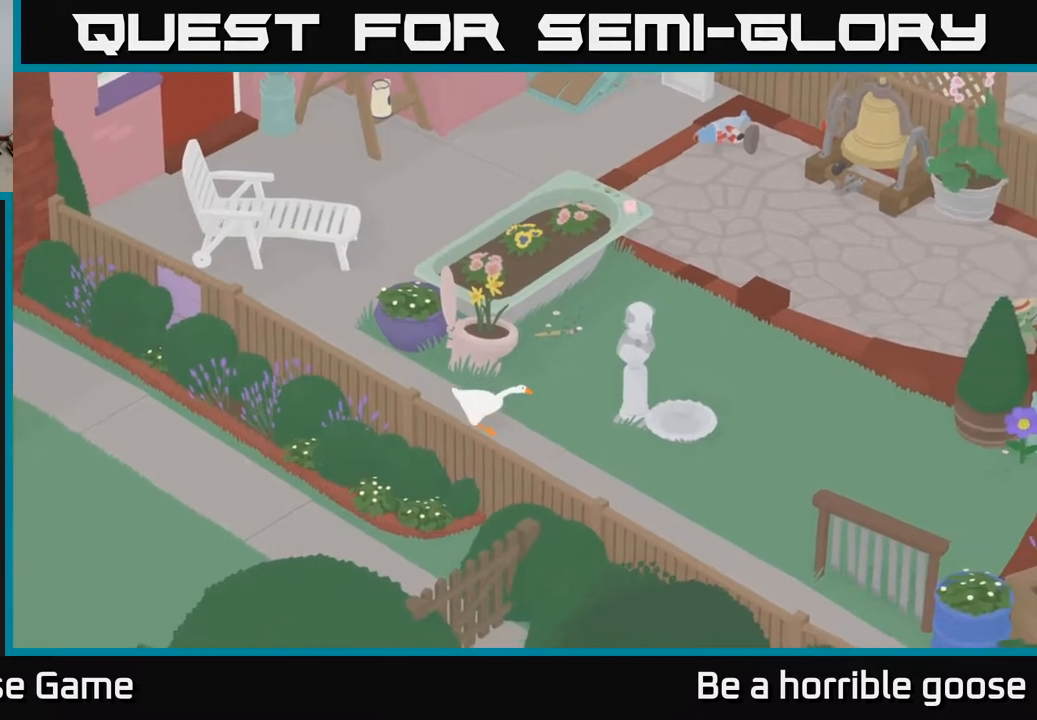
{"buttons": ["A"], "left_stick": "right", "right_stick": "center", "events": []}
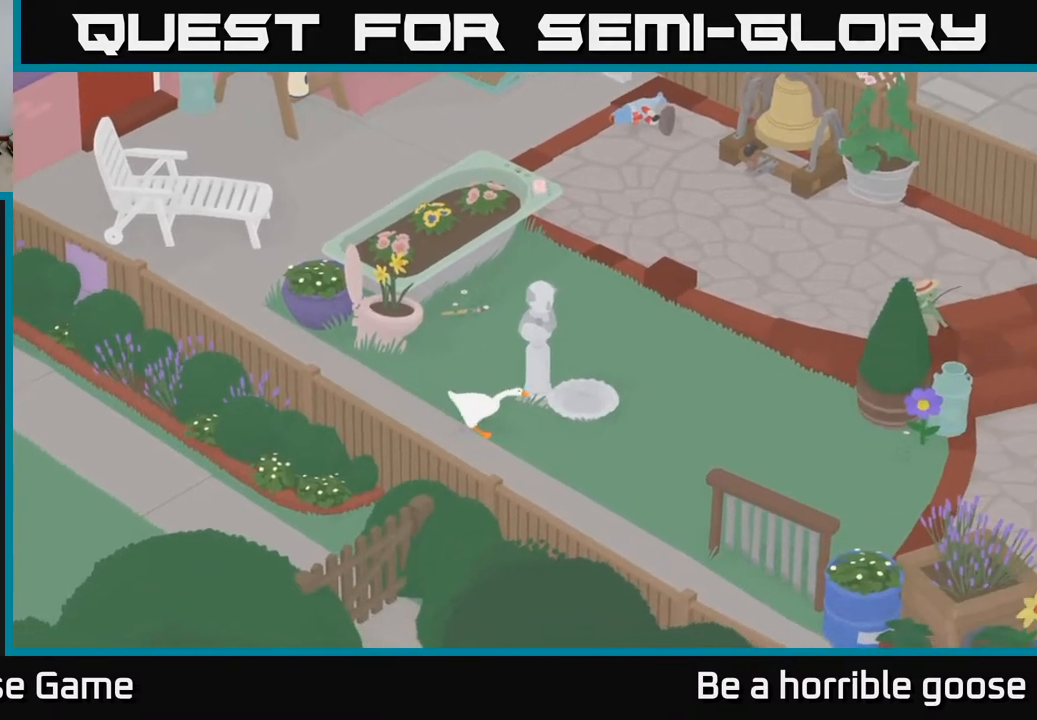
{"buttons": ["A"], "left_stick": "right", "right_stick": "center", "events": []}
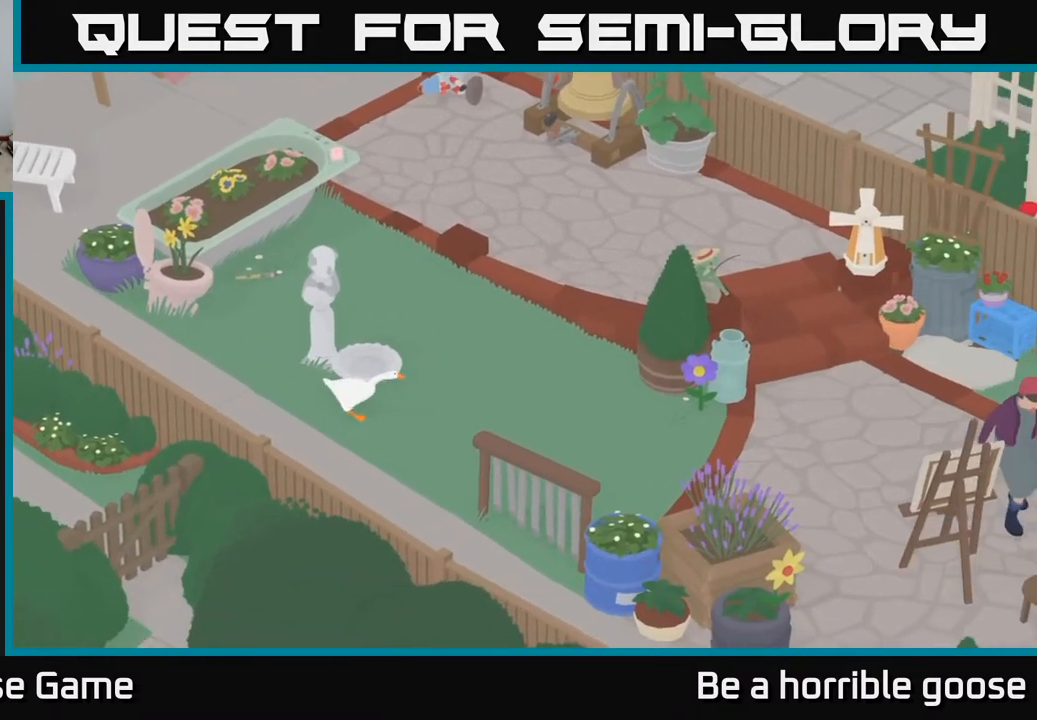
{"buttons": ["A"], "left_stick": "right", "right_stick": "center", "events": []}
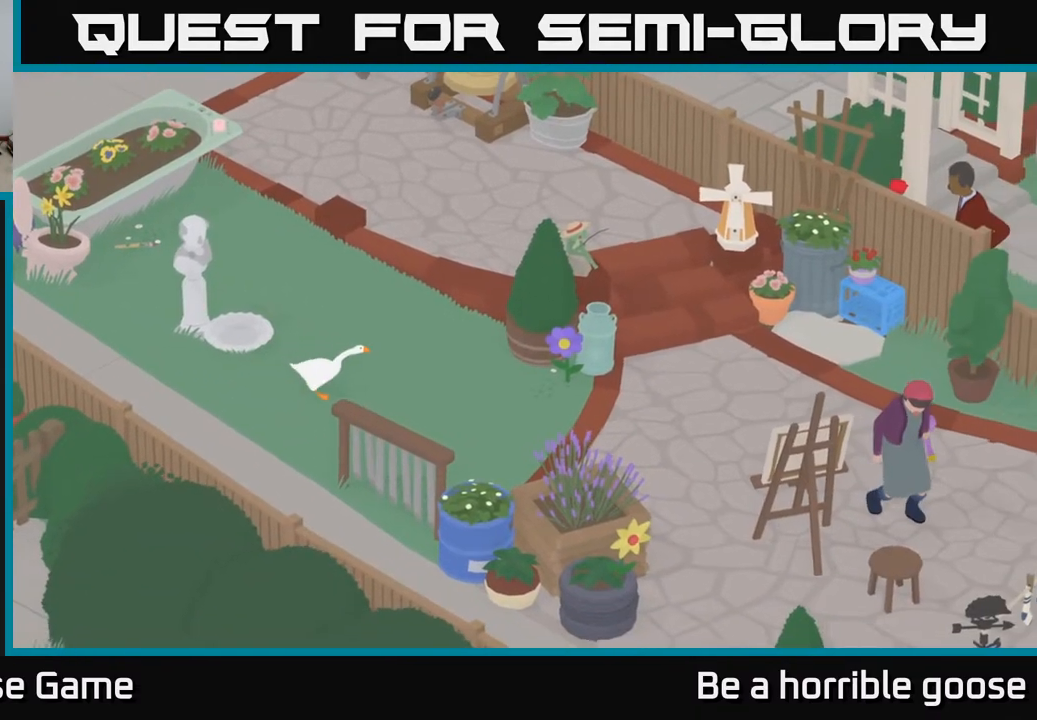
{"buttons": ["A"], "left_stick": "right", "right_stick": "center", "events": []}
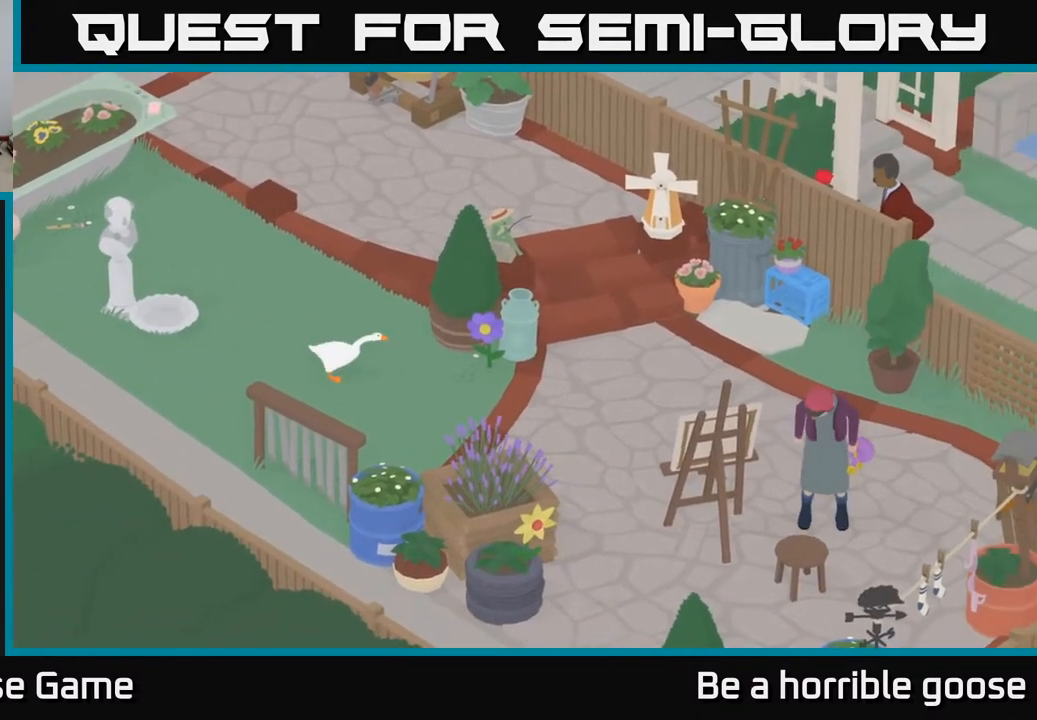
{"buttons": ["A"], "left_stick": "right", "right_stick": "center", "events": []}
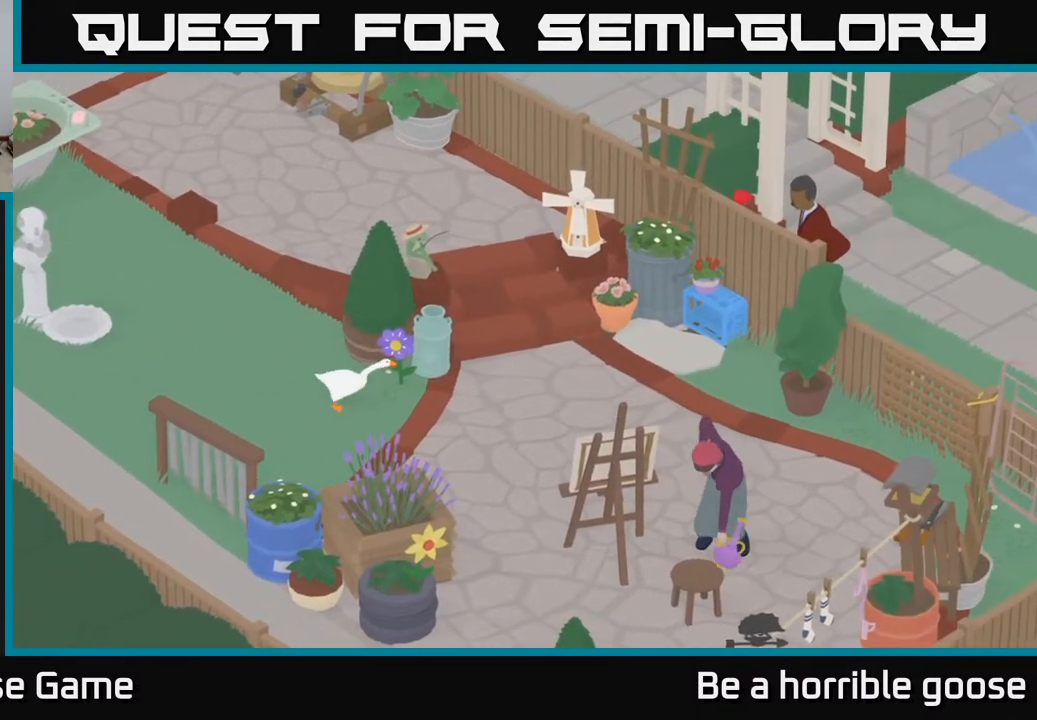
{"buttons": [], "left_stick": "center", "right_stick": "center", "events": [[100, "A", "up"], [283, "left_stick", "center"]]}
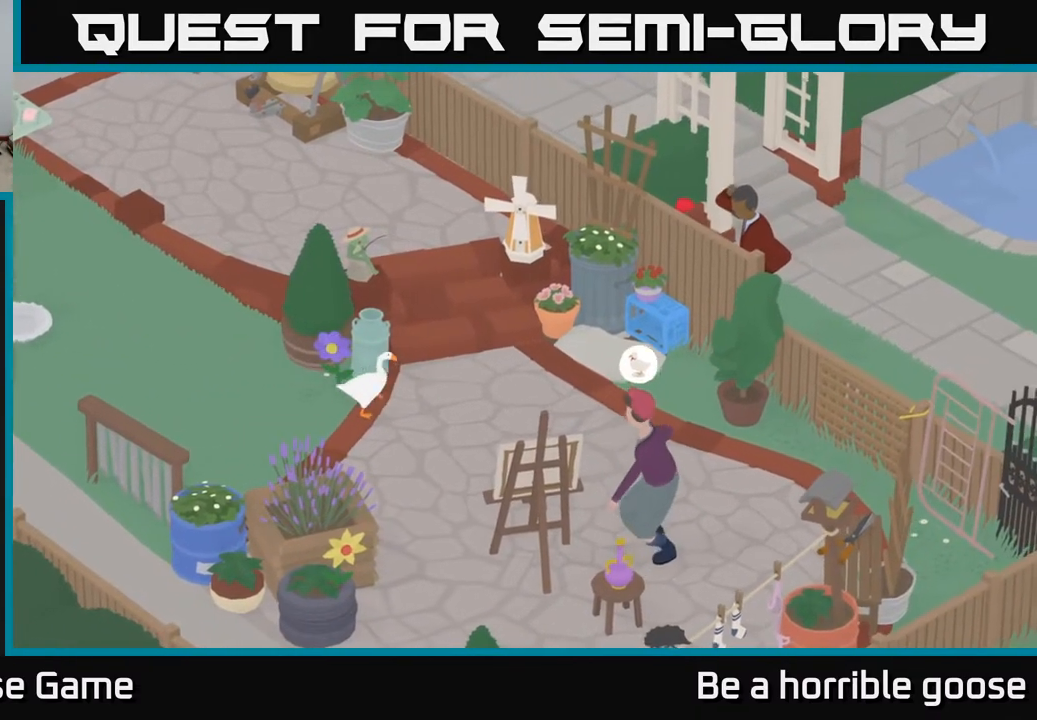
{"buttons": [], "left_stick": "down-left", "right_stick": "center", "events": [[50, "left_stick", "down"], [233, "left_stick", "down-left"]]}
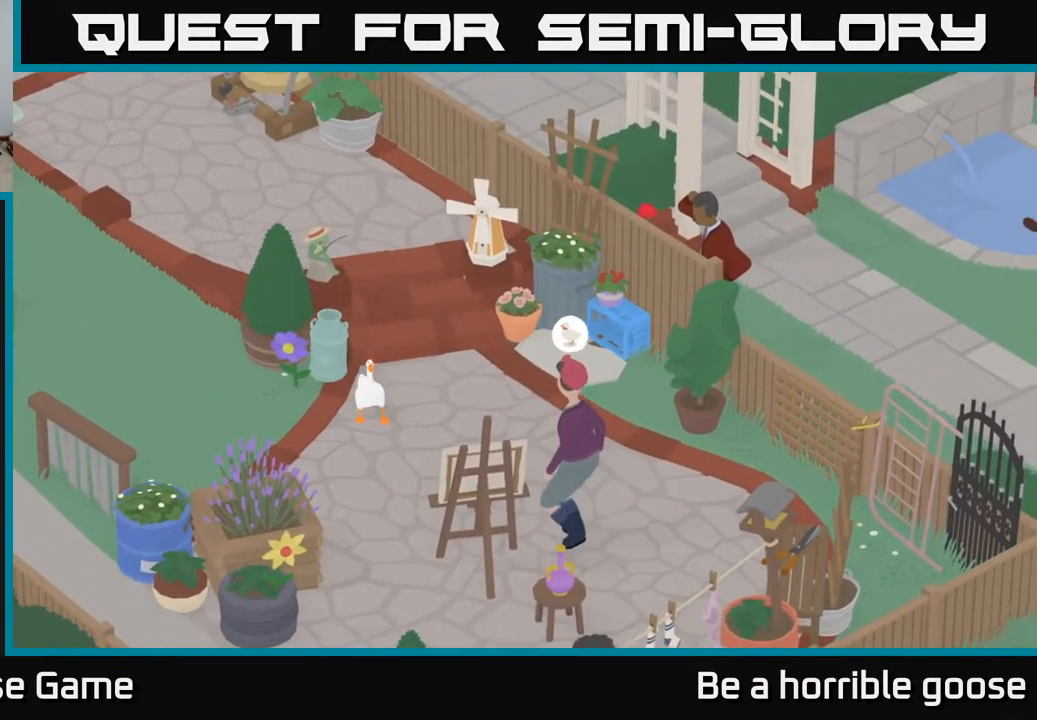
{"buttons": ["A"], "left_stick": "down-right", "right_stick": "center", "events": [[100, "A", "down"], [150, "left_stick", "down"], [433, "left_stick", "down-right"]]}
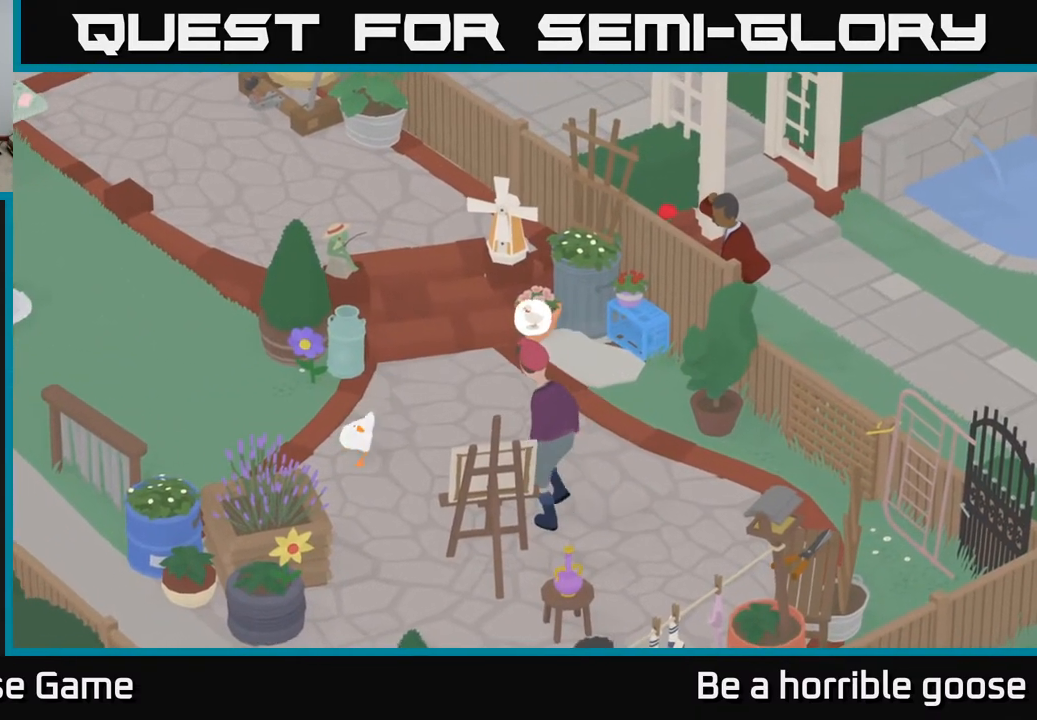
{"buttons": ["A"], "left_stick": "down-right", "right_stick": "center", "events": []}
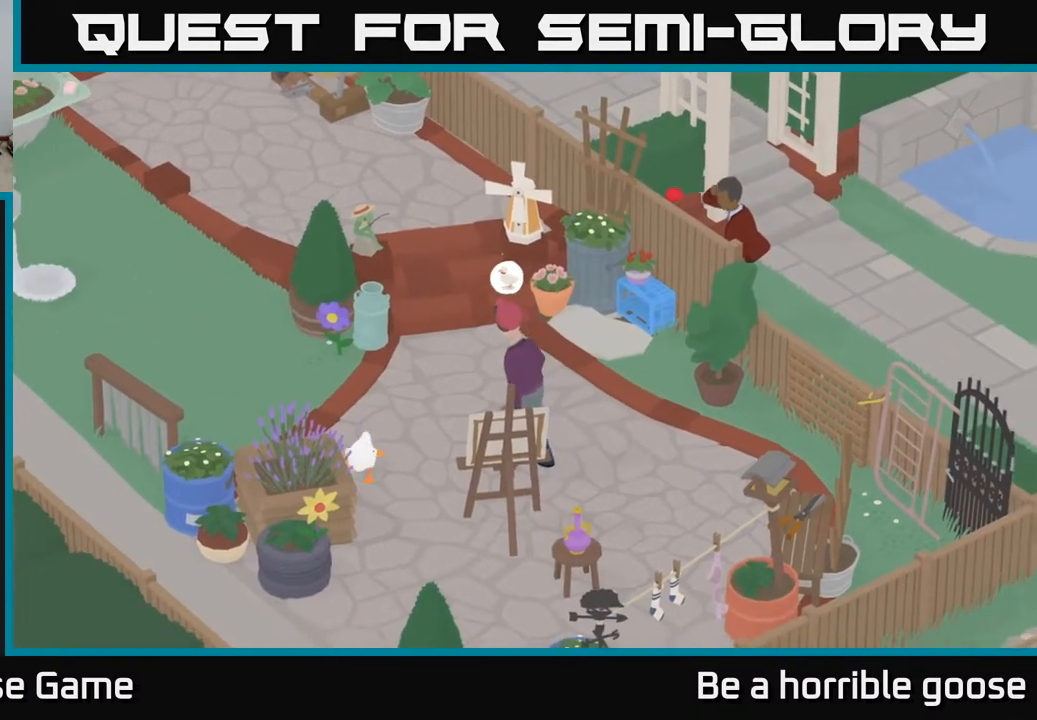
{"buttons": ["A"], "left_stick": "right", "right_stick": "center", "events": [[450, "left_stick", "right"]]}
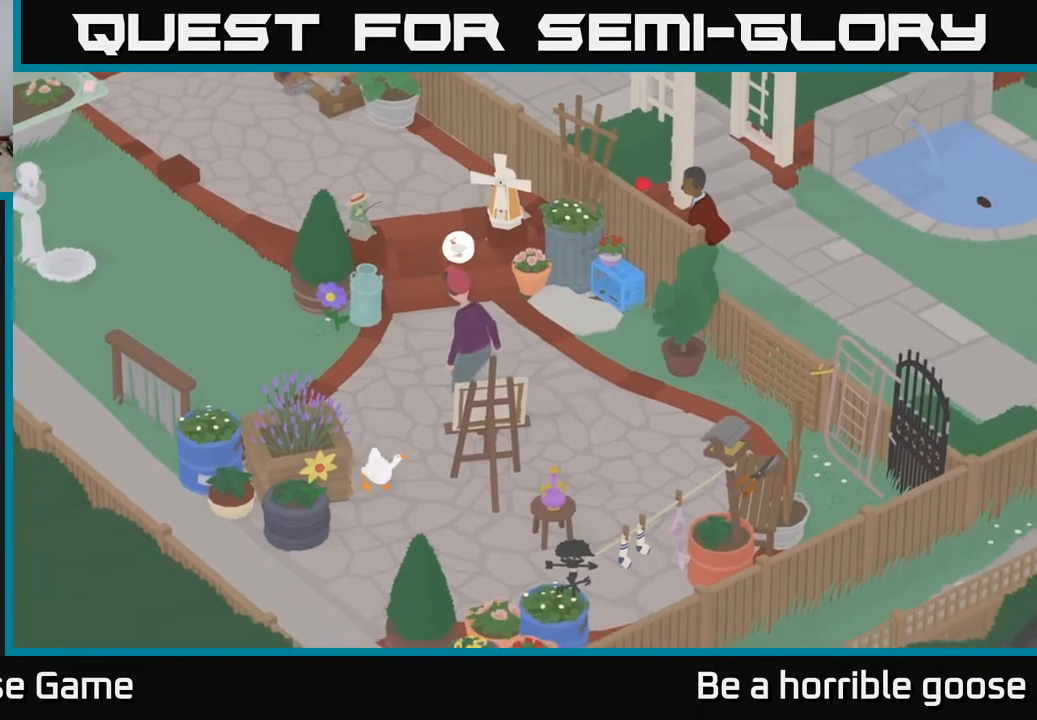
{"buttons": ["A"], "left_stick": "right", "right_stick": "center", "events": [[83, "A", "up"], [267, "A", "down"]]}
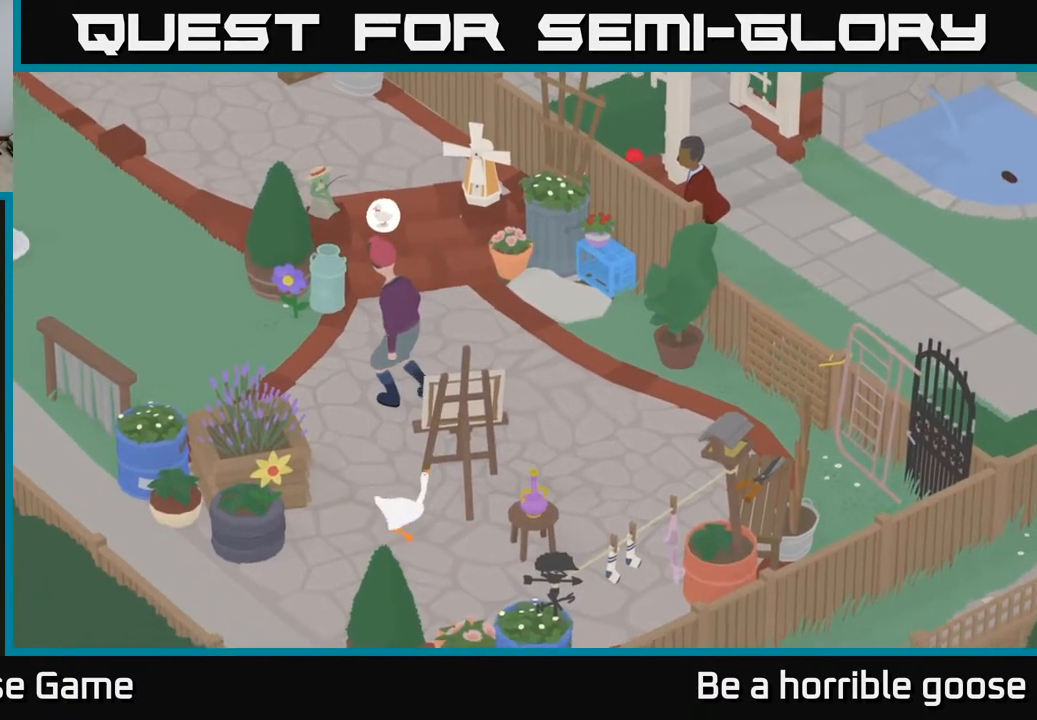
{"buttons": [], "left_stick": "right", "right_stick": "center", "events": [[133, "A", "up"], [300, "B", "down"], [417, "B", "up"]]}
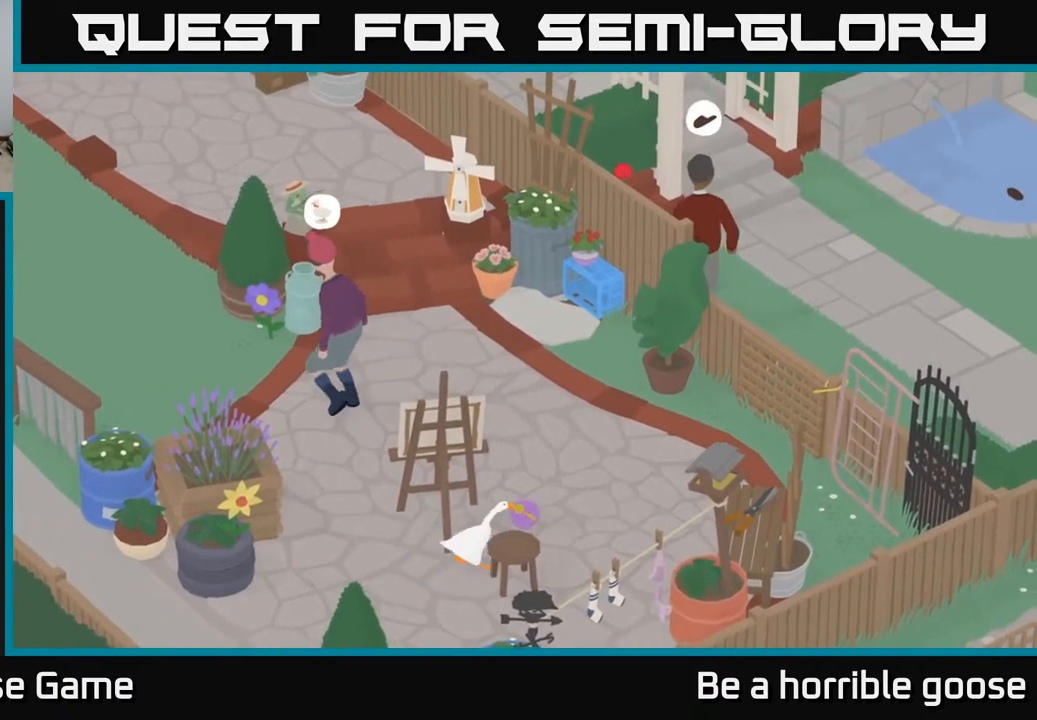
{"buttons": ["A"], "left_stick": "up", "right_stick": "center", "events": [[133, "left_stick", "up-right"], [183, "A", "down"], [433, "left_stick", "up"]]}
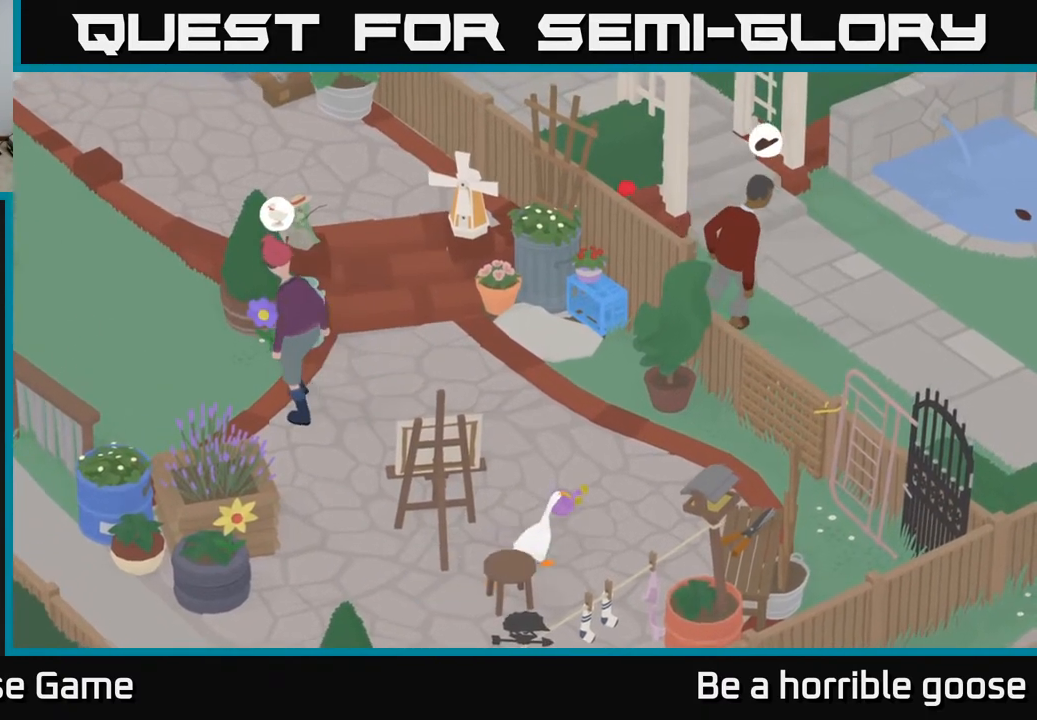
{"buttons": ["A"], "left_stick": "up", "right_stick": "center", "events": []}
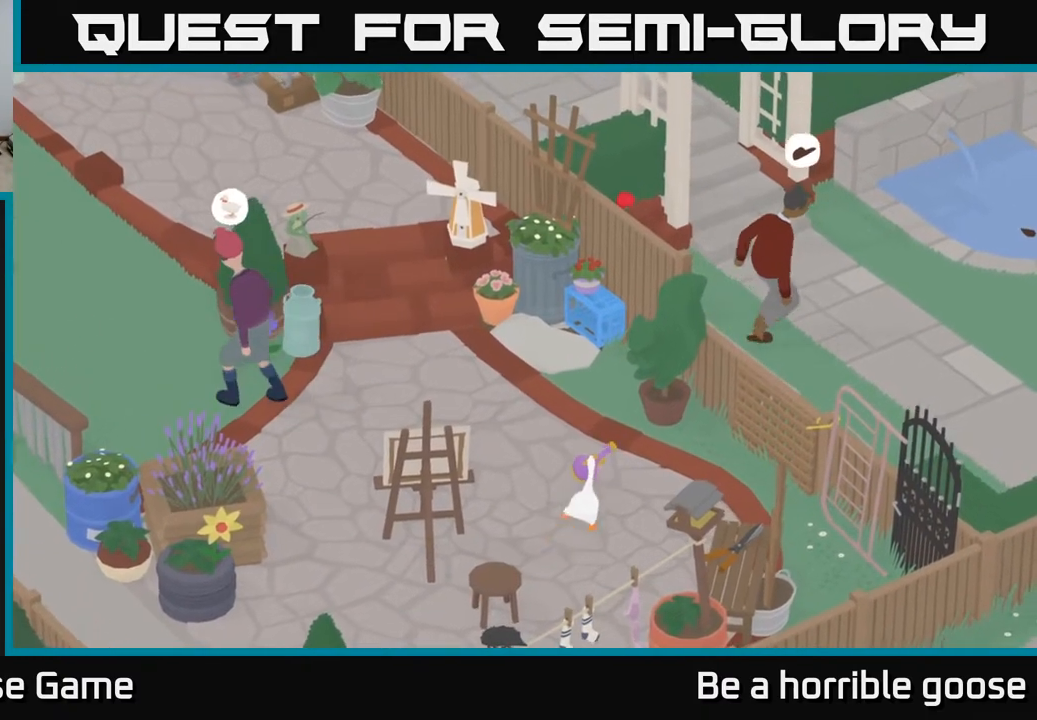
{"buttons": ["L2"], "left_stick": "center", "right_stick": "center", "events": [[33, "A", "up"], [300, "left_stick", "center"], [350, "L2", "down"]]}
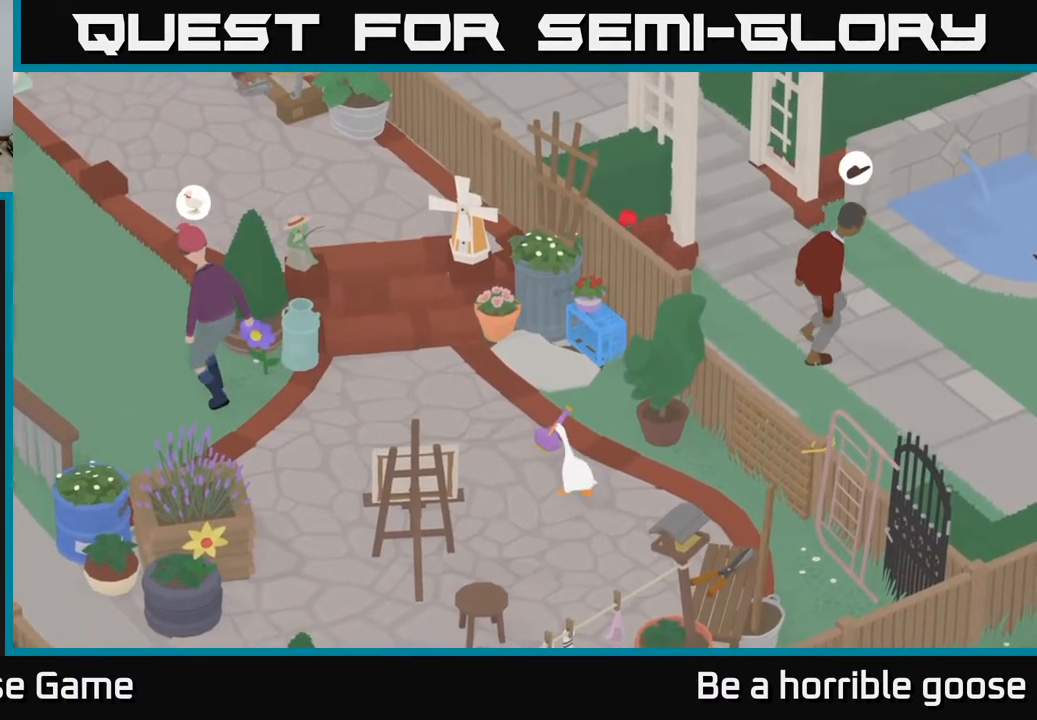
{"buttons": ["L2"], "left_stick": "up", "right_stick": "center", "events": [[83, "left_stick", "up"], [217, "left_stick", "up-right"], [383, "left_stick", "up"]]}
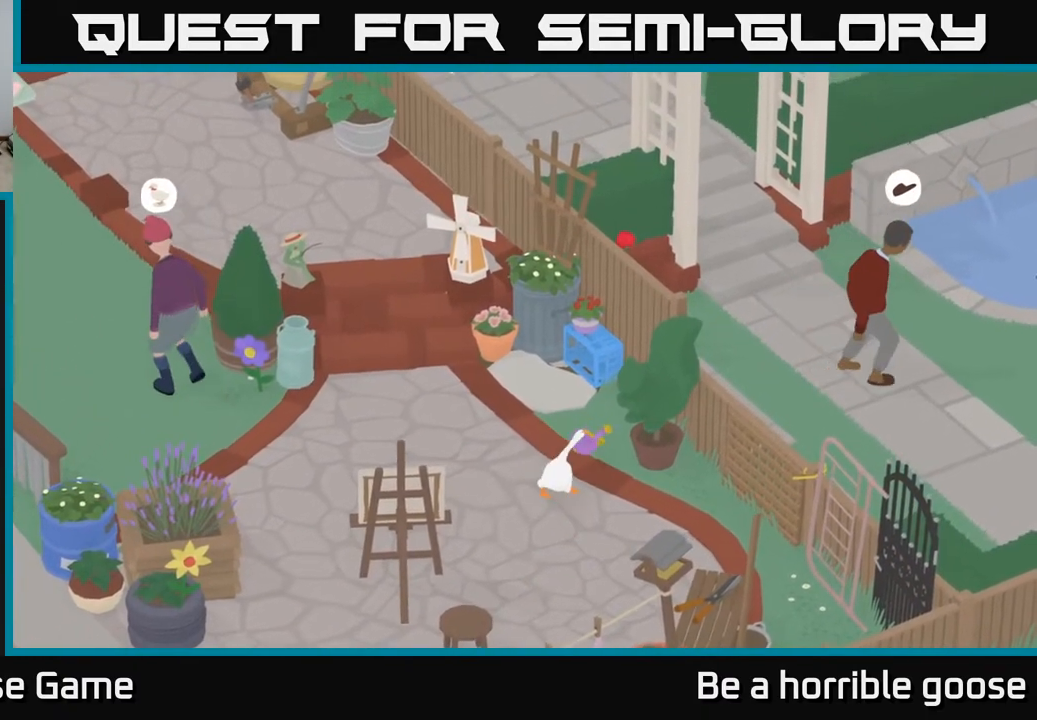
{"buttons": ["A"], "left_stick": "left", "right_stick": "center", "events": [[117, "B", "down"], [167, "left_stick", "up-left"], [200, "B", "up"], [267, "L2", "up"], [383, "A", "down"], [417, "left_stick", "left"]]}
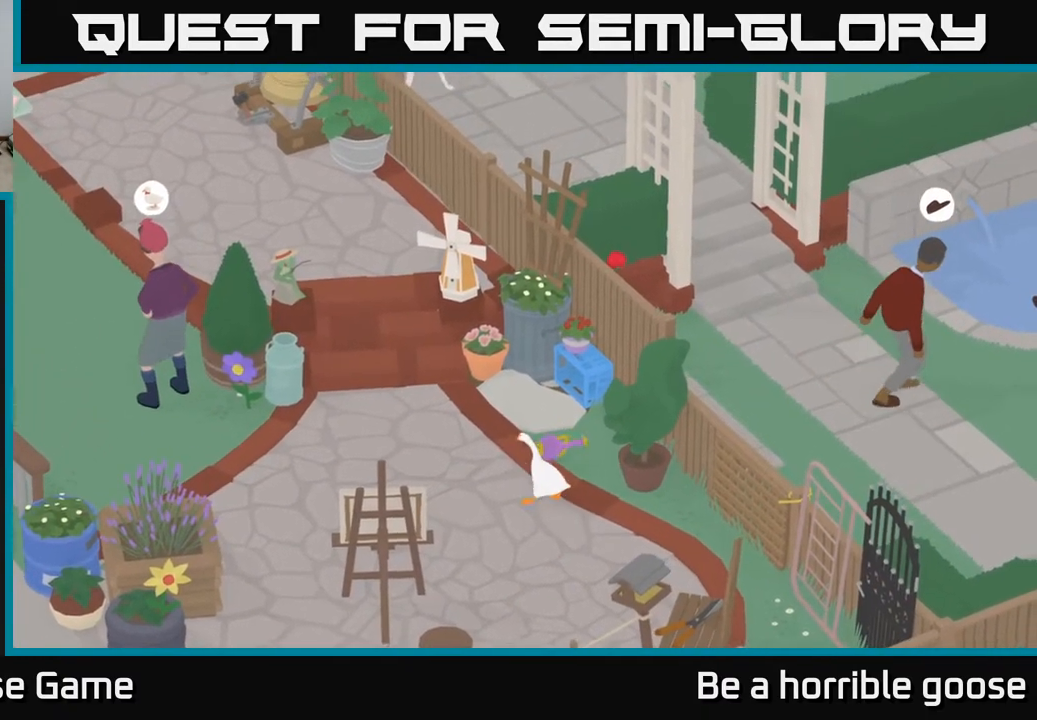
{"buttons": ["A"], "left_stick": "up-right", "right_stick": "center", "events": [[83, "left_stick", "up-left"], [283, "left_stick", "up-right"]]}
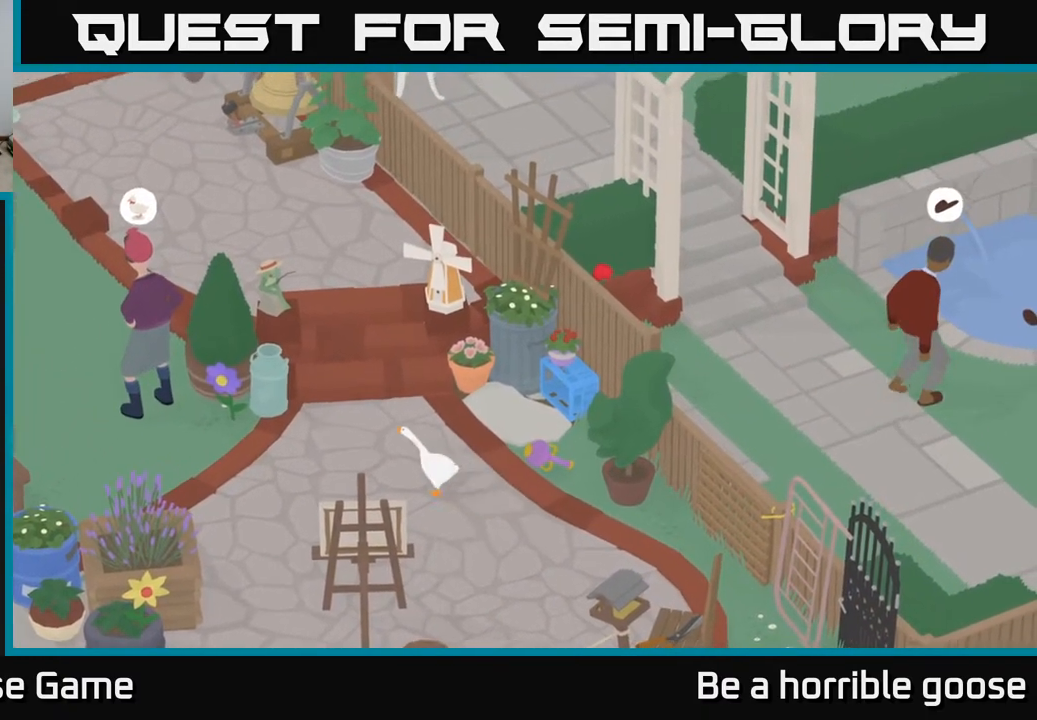
{"buttons": [], "left_stick": "right", "right_stick": "center", "events": [[67, "left_stick", "right"], [83, "A", "up"]]}
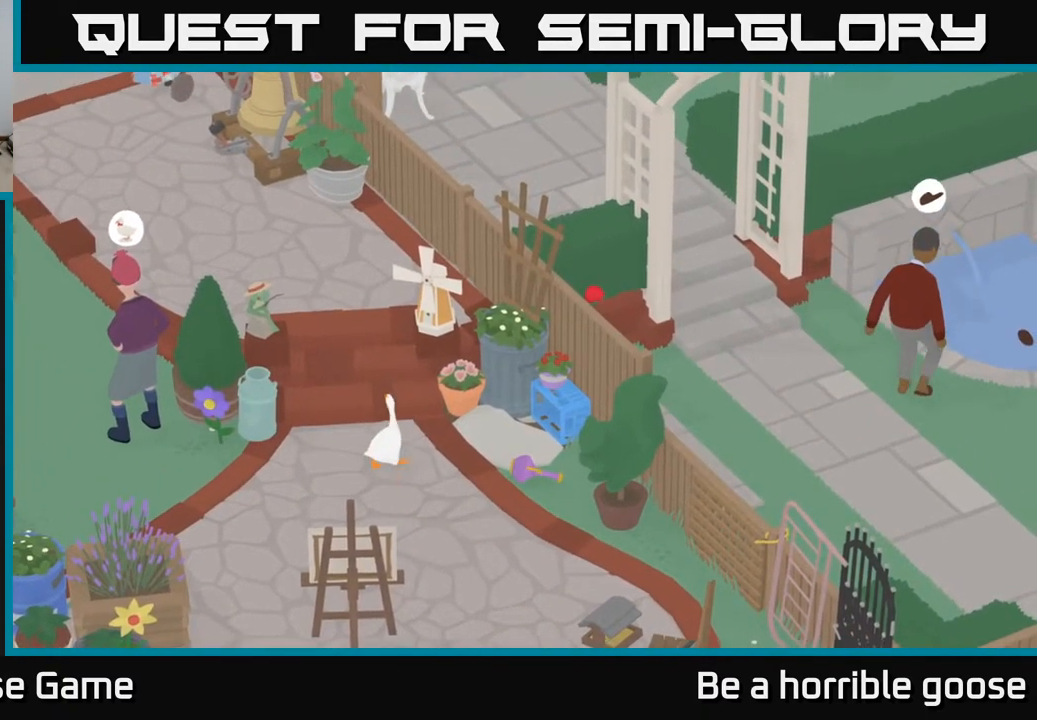
{"buttons": ["B"], "left_stick": "center", "right_stick": "center", "events": [[167, "A", "down"], [300, "A", "up"], [383, "left_stick", "center"], [467, "B", "down"]]}
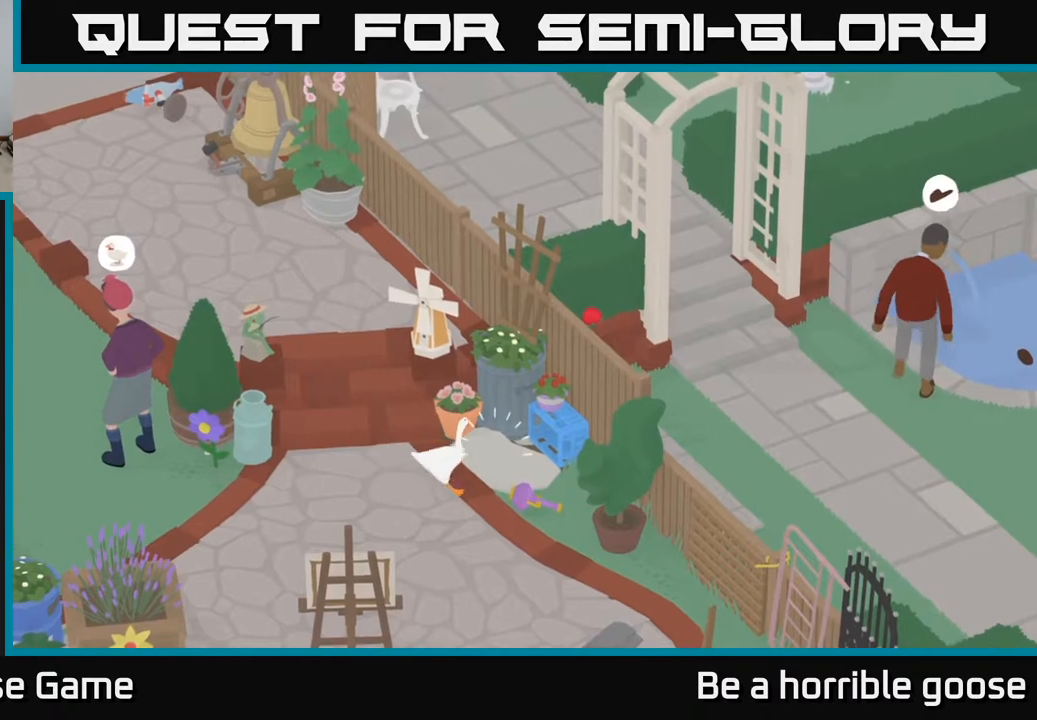
{"buttons": [], "left_stick": "center", "right_stick": "center", "events": [[50, "B", "up"]]}
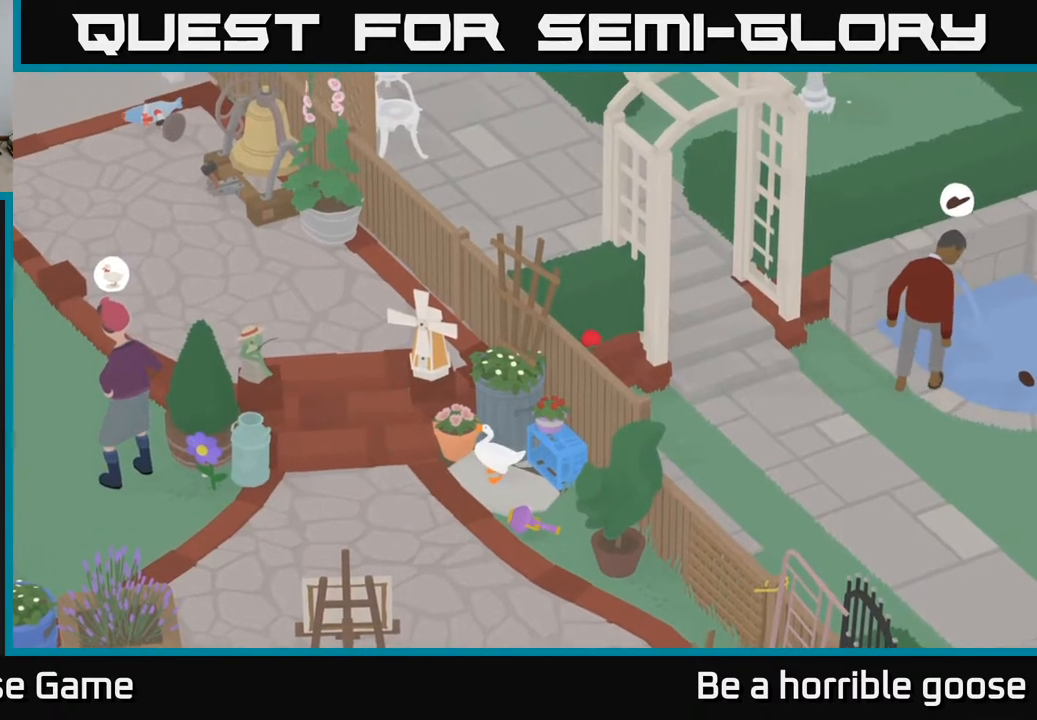
{"buttons": [], "left_stick": "center", "right_stick": "center", "events": [[300, "X", "down"], [417, "X", "up"]]}